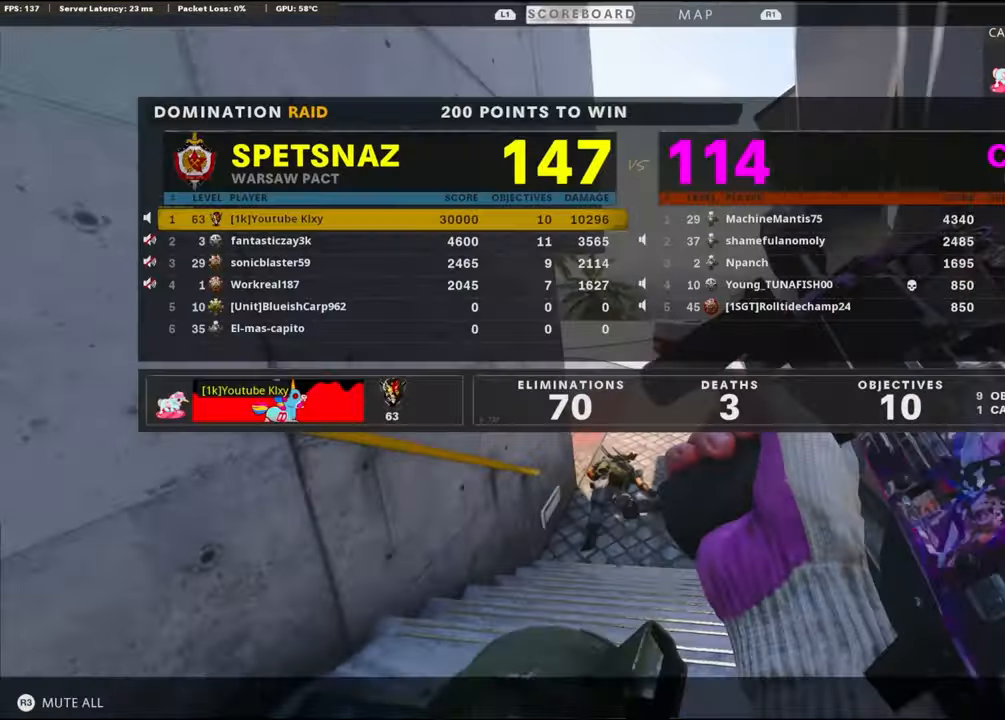
Gameplay with a controller (PlayStation layout); each line is a JSON object with the inputs held at the frame after it. "events" lists button and stick changes between this image and that frame as [ms after this image, input, new state], when the widget could be followed in between.
{"buttons": ["TOUCHPAD"], "left_stick": "up", "right_stick": "center", "events": [[434, "TOUCHPAD", "down"]]}
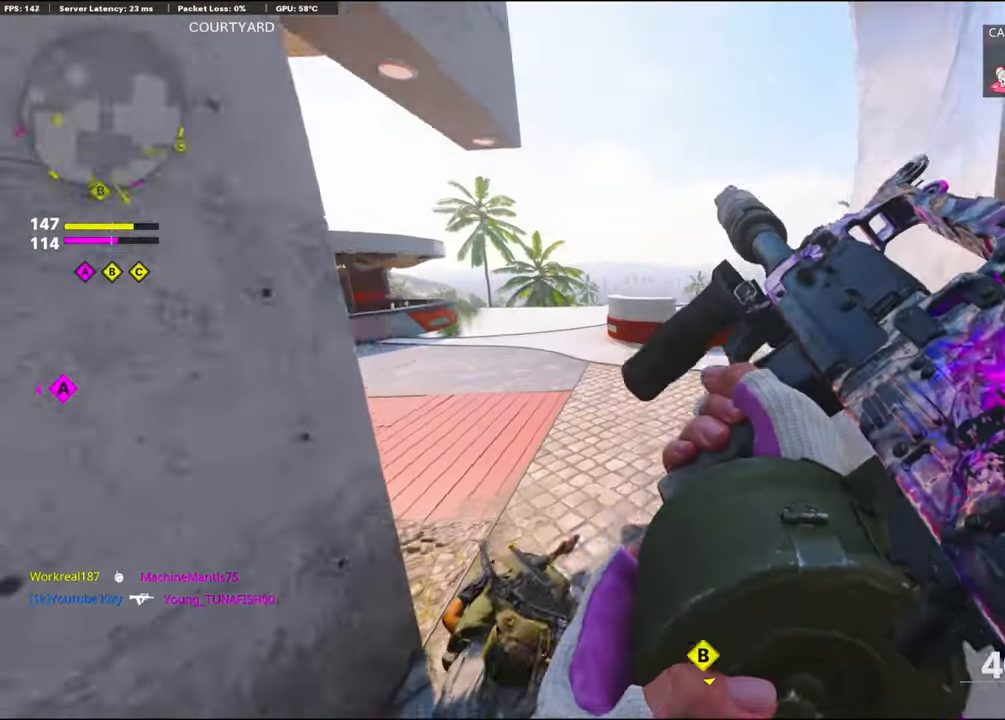
{"buttons": [], "left_stick": "up", "right_stick": "center", "events": [[67, "TOUCHPAD", "up"], [67, "right_stick", "left"], [300, "right_stick", "center"]]}
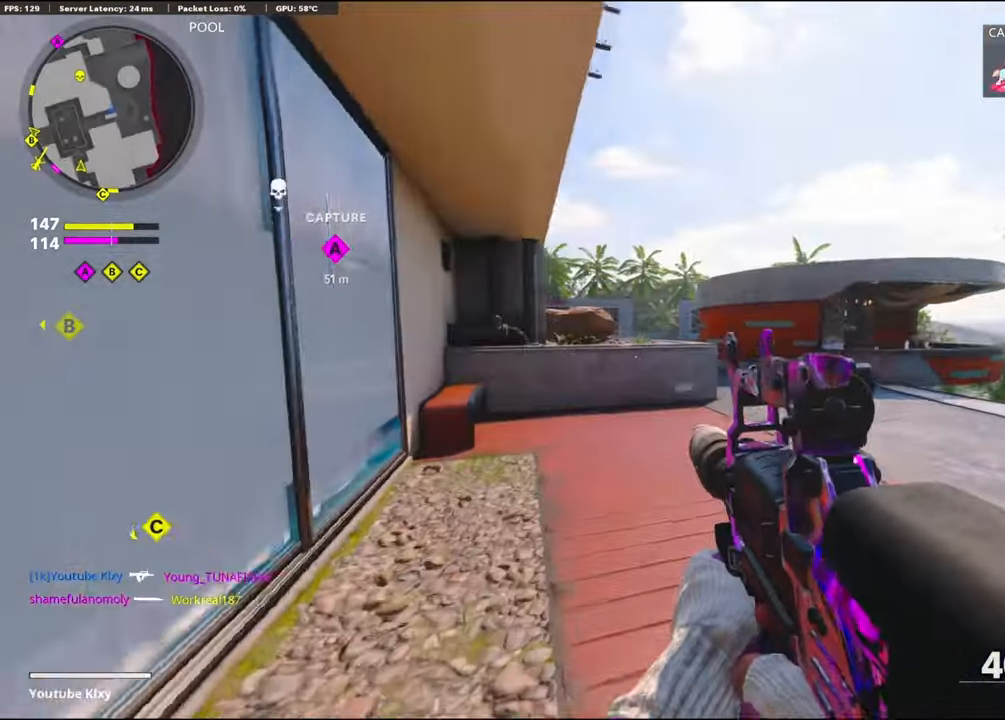
{"buttons": ["R3"], "left_stick": "up", "right_stick": "center", "events": [[350, "right_stick", "left"], [450, "R3", "down"], [450, "right_stick", "center"]]}
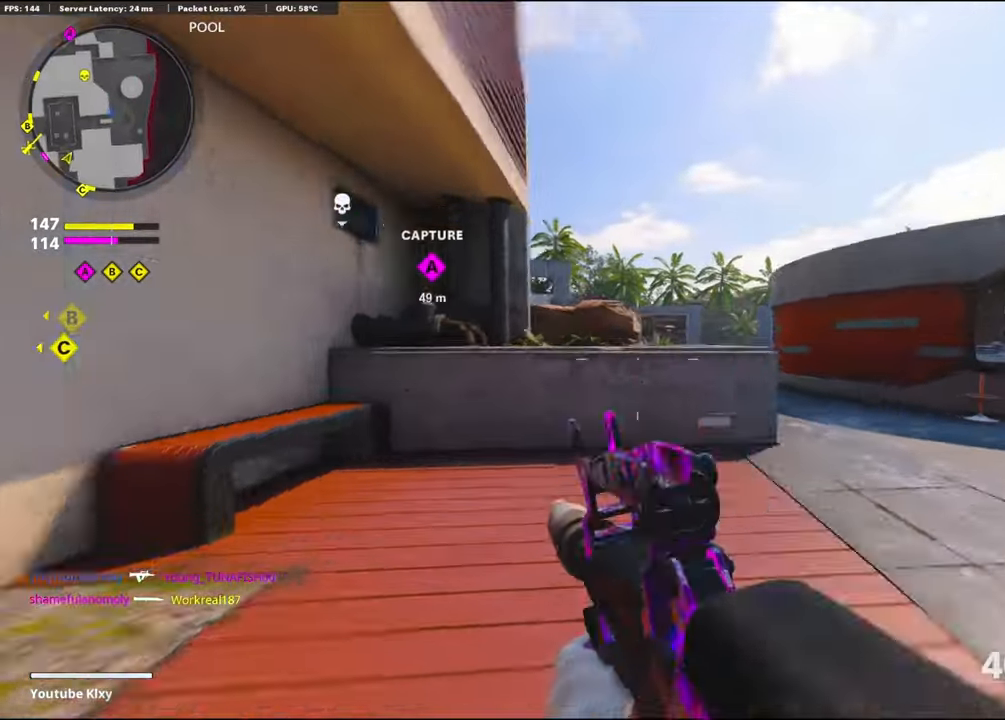
{"buttons": ["L1"], "left_stick": "up-left", "right_stick": "left", "events": [[34, "R3", "up"], [84, "L3", "down"], [84, "right_stick", "right"], [100, "left_stick", "up-left"], [134, "R3", "down"], [250, "R3", "up"], [250, "right_stick", "center"], [267, "L1", "down"], [300, "L3", "up"], [300, "left_stick", "up"], [434, "left_stick", "up-left"], [450, "right_stick", "left"]]}
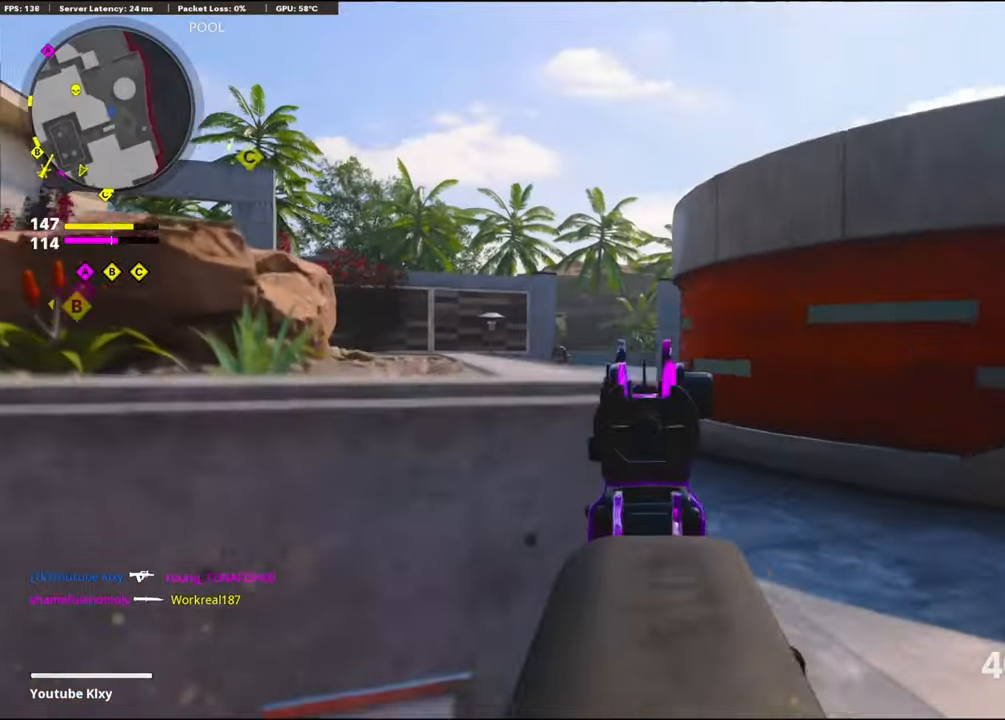
{"buttons": ["L1", "R1"], "left_stick": "right", "right_stick": "down-left", "events": [[67, "left_stick", "left"], [300, "R1", "down"], [384, "left_stick", "right"], [417, "right_stick", "down-left"]]}
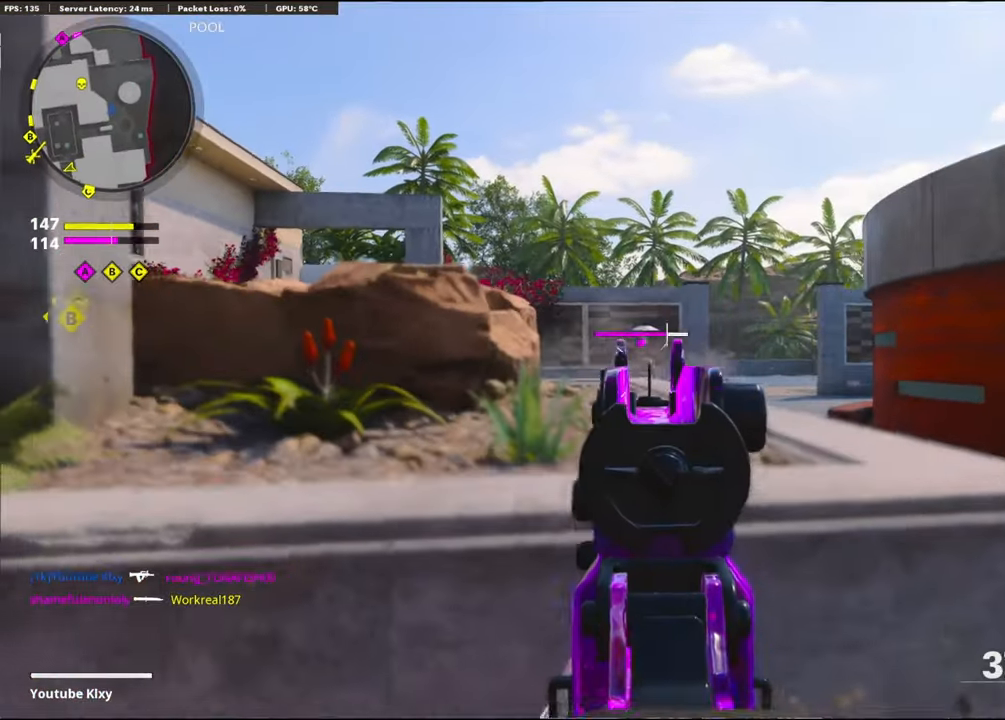
{"buttons": ["L1", "R1"], "left_stick": "right", "right_stick": "center", "events": [[50, "right_stick", "center"], [167, "right_stick", "left"], [334, "right_stick", "center"]]}
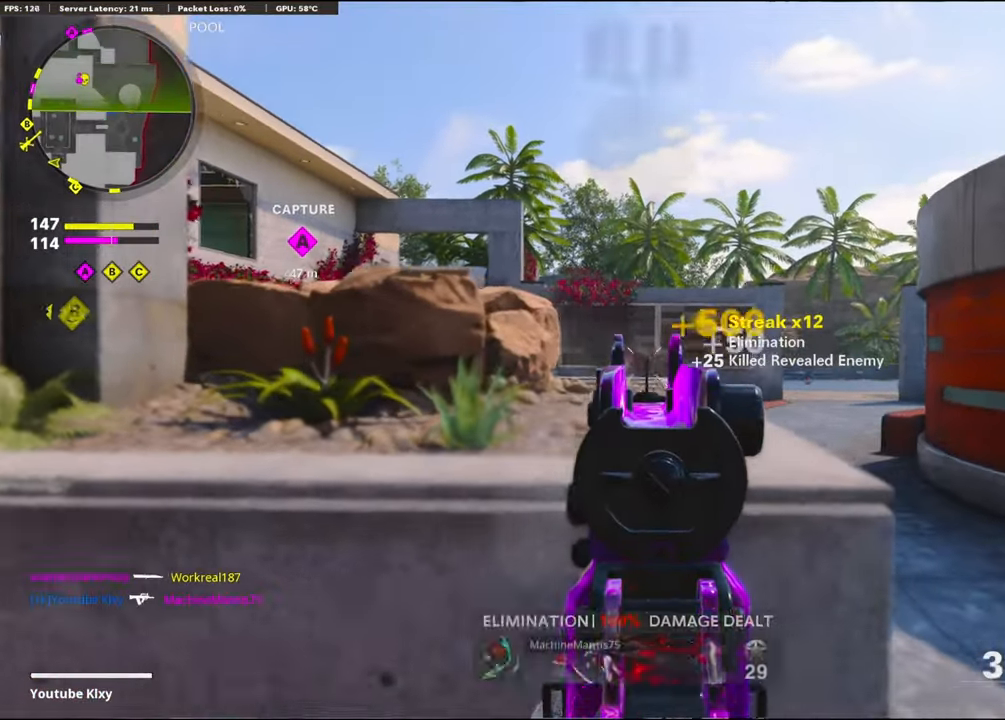
{"buttons": [], "left_stick": "down-left", "right_stick": "left", "events": [[150, "right_stick", "left"], [200, "L1", "up"], [200, "R1", "up"], [200, "left_stick", "up-left"], [300, "L3", "down"], [400, "L3", "up"], [450, "left_stick", "down-left"]]}
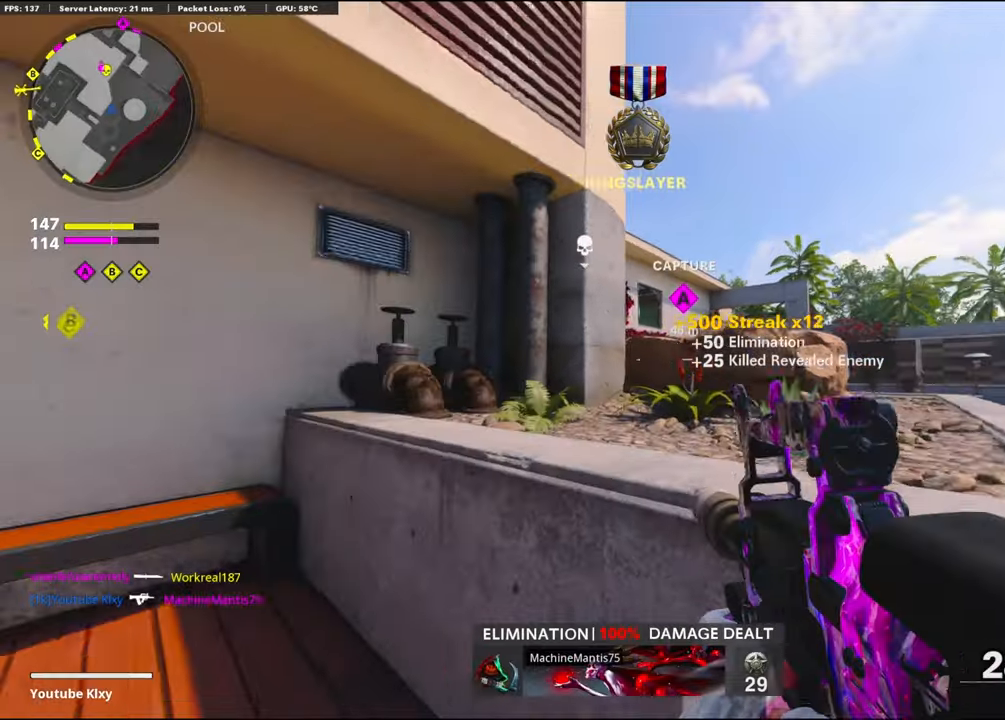
{"buttons": ["L1"], "left_stick": "right", "right_stick": "center", "events": [[33, "right_stick", "center"], [50, "L1", "down"], [200, "L1", "up"], [200, "left_stick", "right"], [200, "right_stick", "up-right"], [350, "right_stick", "center"], [450, "L1", "down"]]}
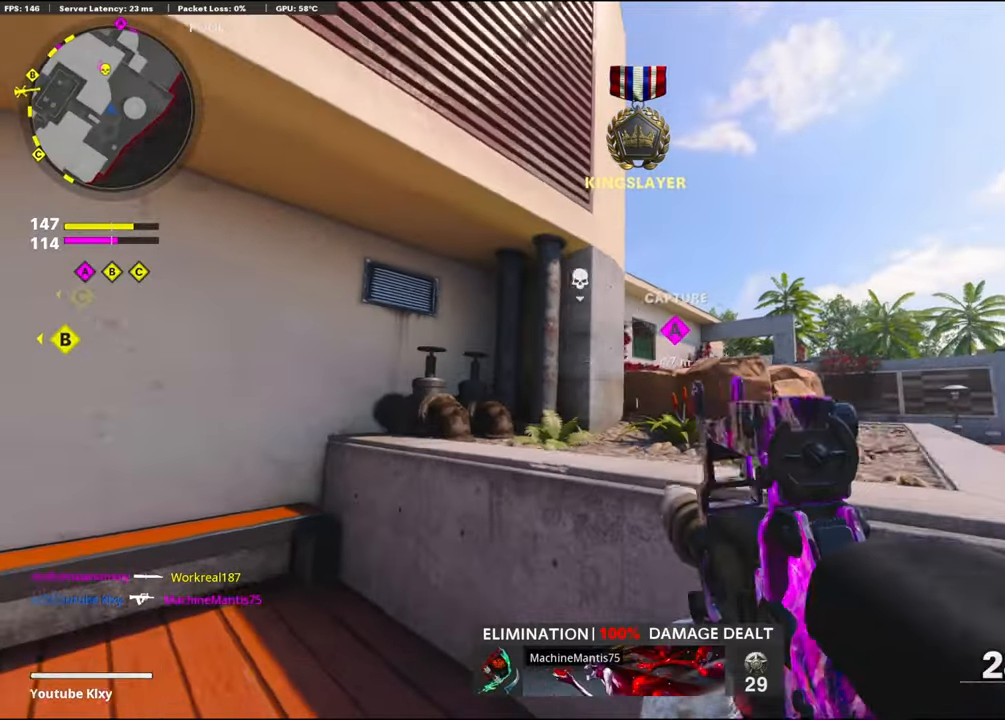
{"buttons": ["L1"], "left_stick": "left", "right_stick": "center", "events": [[50, "right_stick", "up-left"], [150, "right_stick", "center"], [283, "right_stick", "right"], [433, "right_stick", "center"], [450, "left_stick", "left"]]}
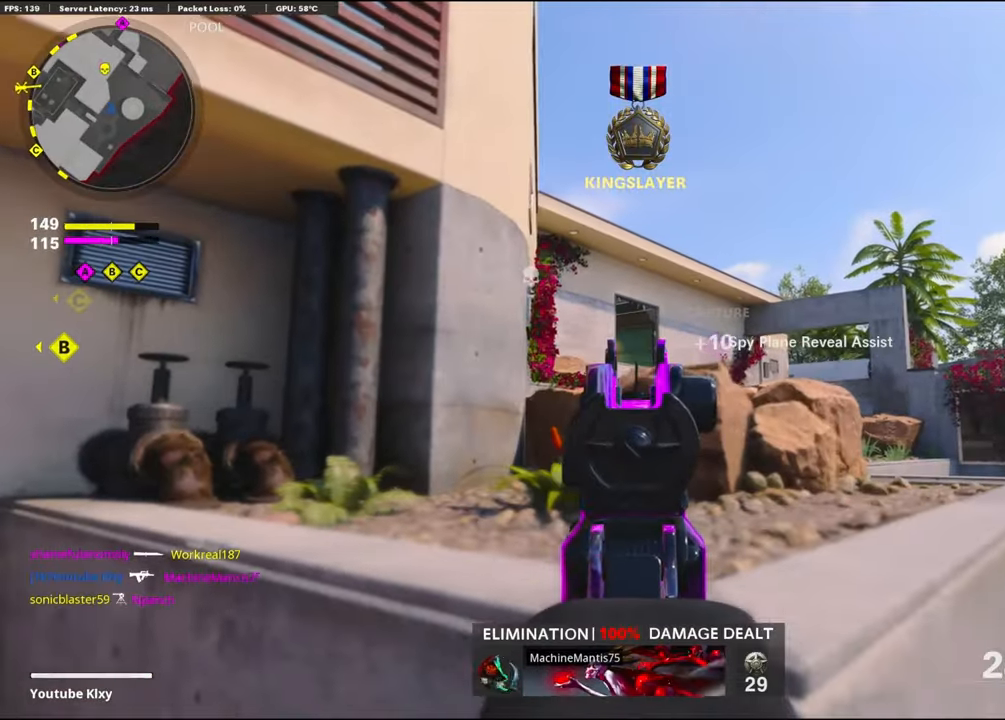
{"buttons": ["L1"], "left_stick": "left", "right_stick": "center", "events": [[250, "left_stick", "right"], [383, "left_stick", "center"], [433, "left_stick", "left"]]}
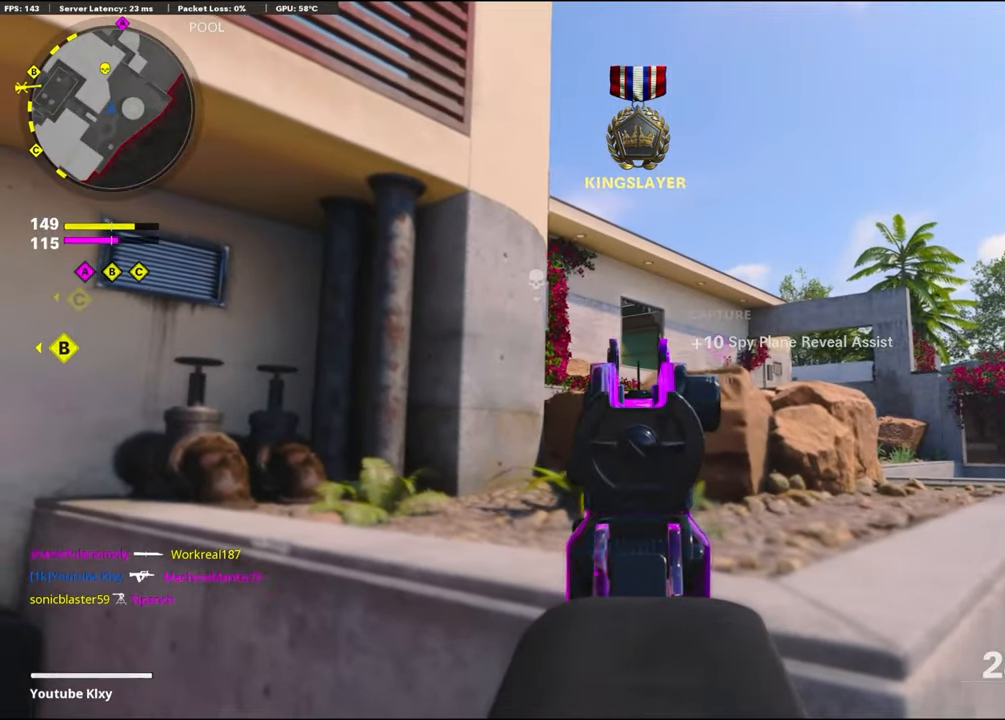
{"buttons": [], "left_stick": "up-left", "right_stick": "center", "events": [[50, "SQUARE", "down"], [66, "L1", "up"], [133, "SQUARE", "up"], [133, "right_stick", "left"], [216, "left_stick", "up-left"], [250, "L3", "down"], [400, "right_stick", "center"], [416, "L3", "up"]]}
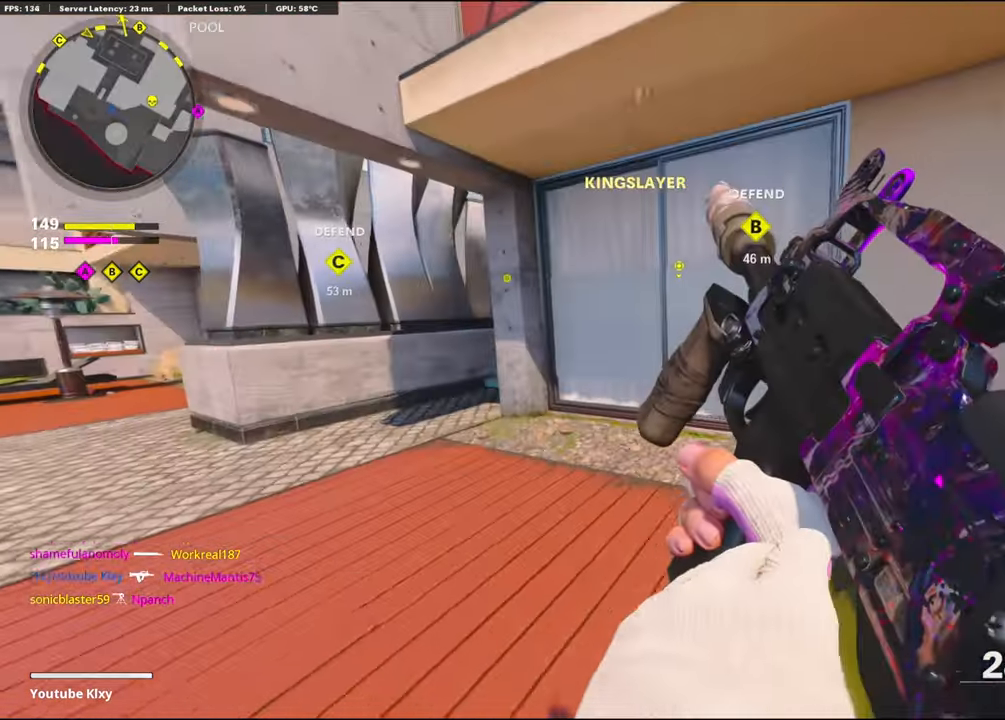
{"buttons": ["L3", "R3"], "left_stick": "up-left", "right_stick": "right", "events": [[33, "right_stick", "left"], [50, "R3", "down"], [116, "right_stick", "up-left"], [250, "R3", "up"], [400, "L3", "down"], [400, "R3", "down"], [400, "right_stick", "center"], [500, "right_stick", "right"]]}
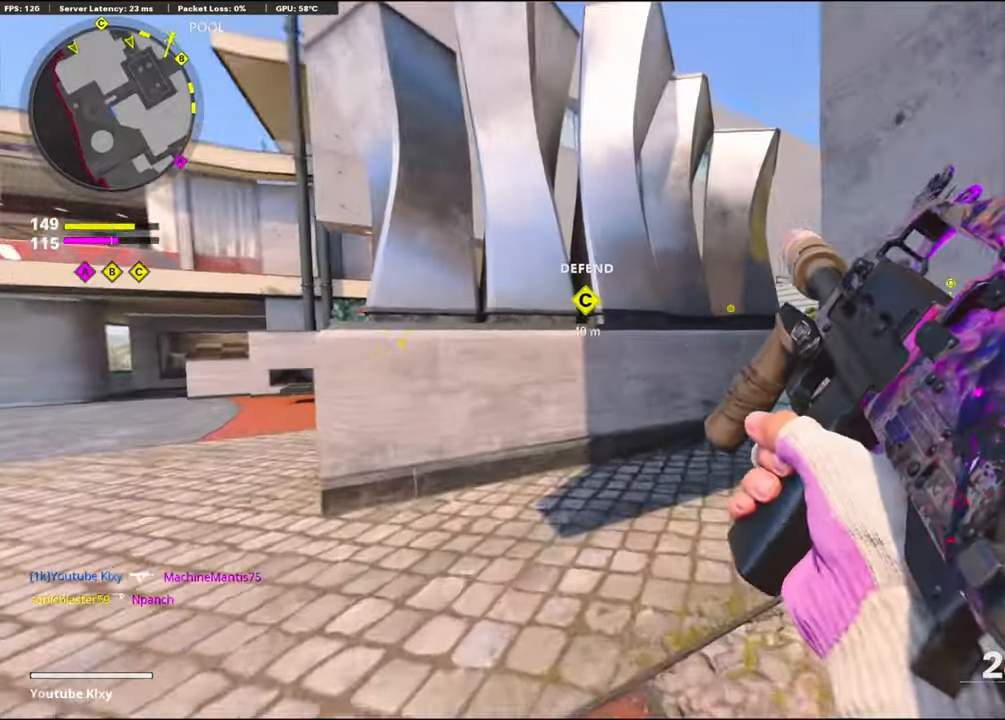
{"buttons": [], "left_stick": "up", "right_stick": "center", "events": [[16, "R3", "up"], [33, "L3", "up"], [166, "right_stick", "center"], [350, "right_stick", "right"], [416, "left_stick", "up"], [483, "right_stick", "center"]]}
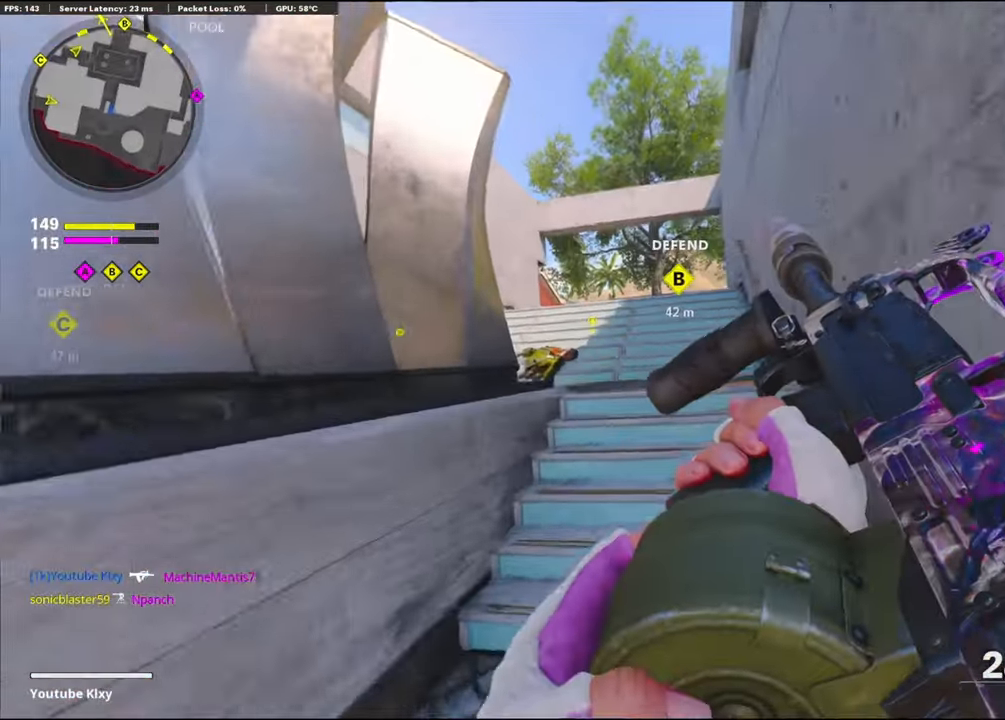
{"buttons": ["TRIANGLE"], "left_stick": "up", "right_stick": "center", "events": [[466, "TRIANGLE", "down"]]}
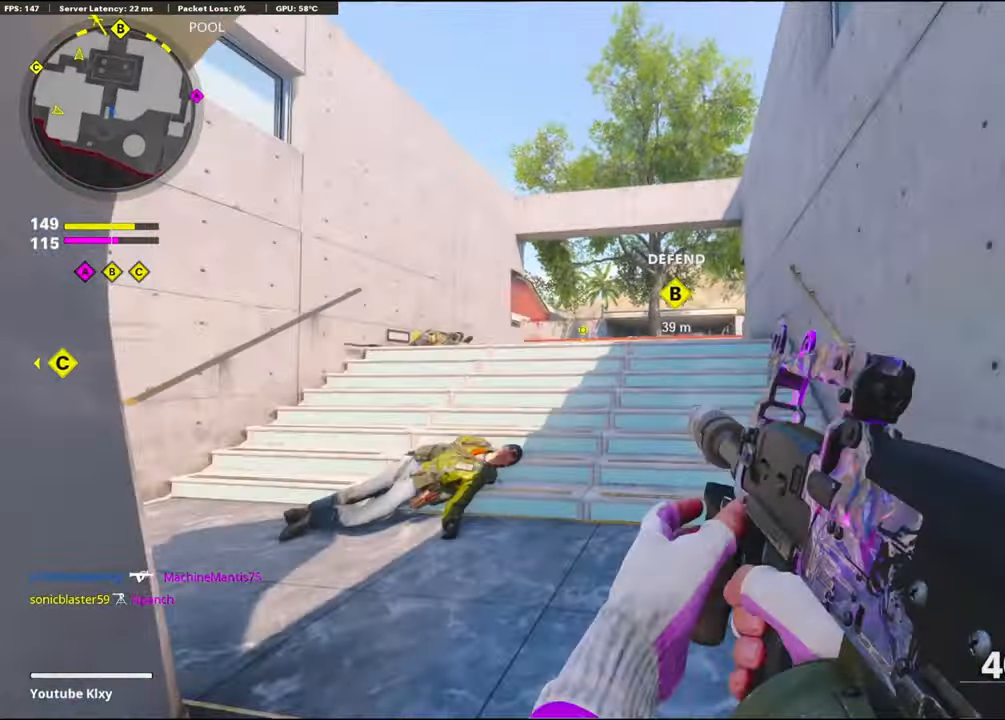
{"buttons": [], "left_stick": "up", "right_stick": "center", "events": [[116, "TRIANGLE", "up"], [166, "TRIANGLE", "down"], [166, "right_stick", "right"], [266, "TRIANGLE", "up"], [266, "right_stick", "center"]]}
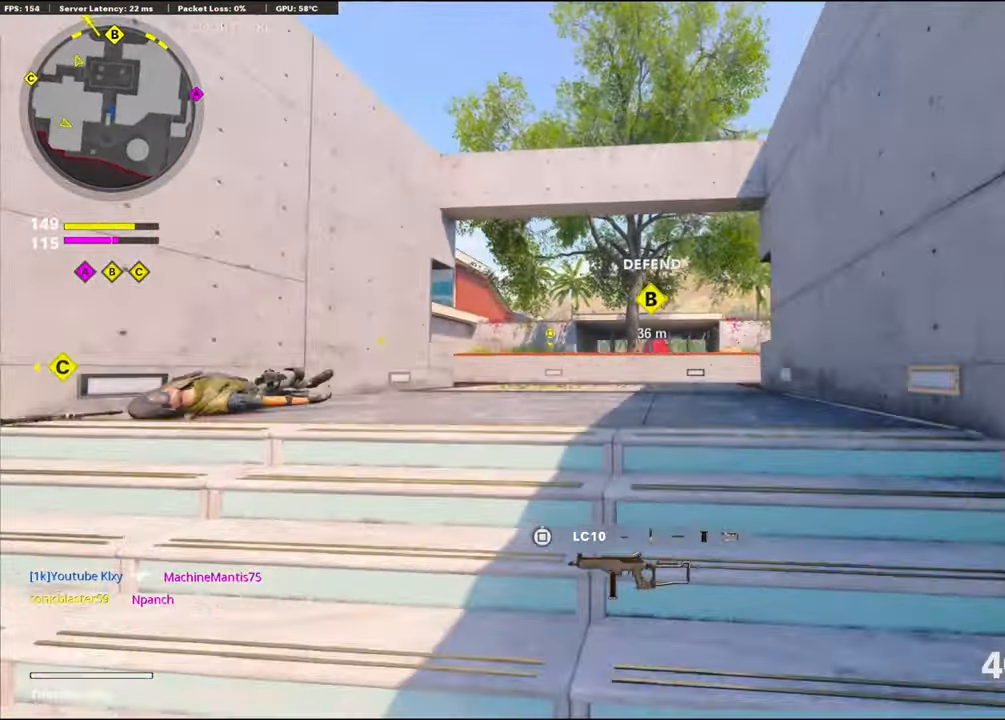
{"buttons": [], "left_stick": "right", "right_stick": "center", "events": [[16, "TRIANGLE", "down"], [66, "TRIANGLE", "up"], [183, "TRIANGLE", "down"], [266, "TRIANGLE", "up"], [500, "left_stick", "right"]]}
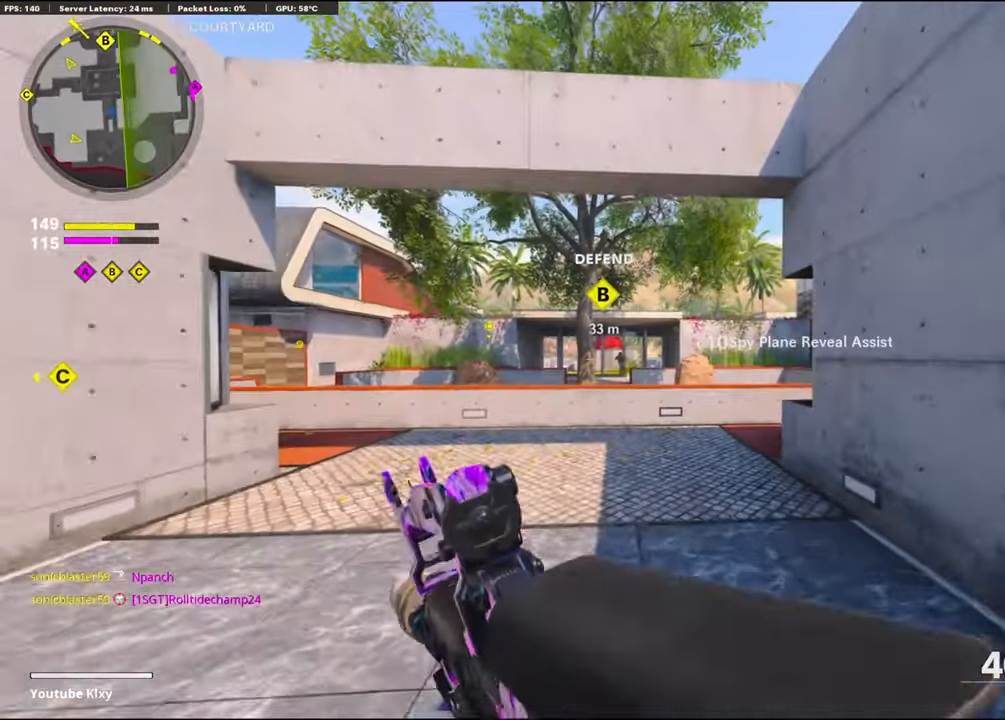
{"buttons": ["L1", "R1"], "left_stick": "up-right", "right_stick": "right", "events": [[116, "right_stick", "left"], [200, "L1", "down"], [233, "left_stick", "up"], [300, "right_stick", "center"], [350, "right_stick", "right"], [366, "R1", "down"], [400, "left_stick", "up-right"]]}
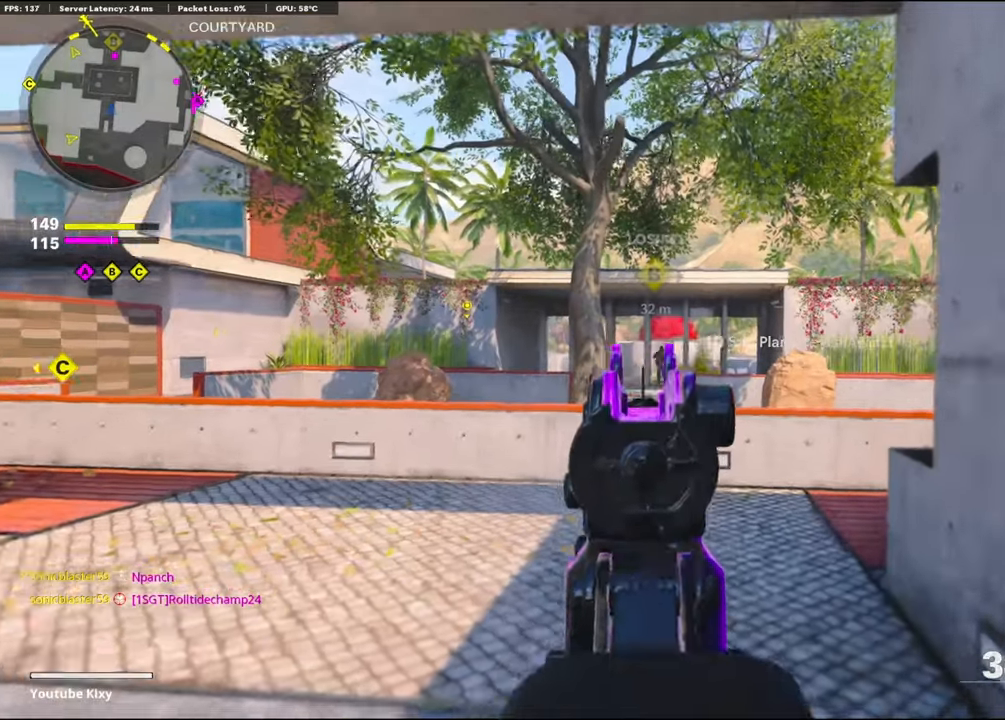
{"buttons": ["L1", "R1"], "left_stick": "up-right", "right_stick": "right", "events": [[167, "right_stick", "center"], [217, "left_stick", "left"], [250, "right_stick", "left"], [367, "right_stick", "center"], [400, "left_stick", "center"], [417, "right_stick", "right"], [450, "left_stick", "up-right"]]}
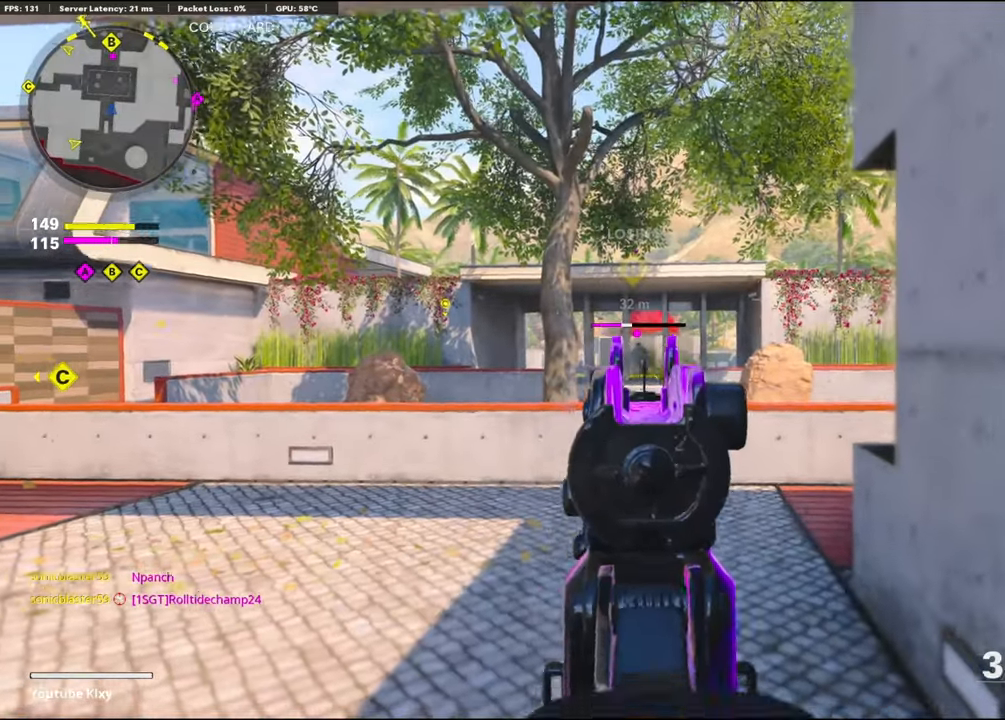
{"buttons": ["L3"], "left_stick": "up-left", "right_stick": "center", "events": [[33, "right_stick", "center"], [150, "left_stick", "left"], [383, "left_stick", "up-left"], [450, "L1", "up"], [467, "R1", "up"], [500, "L3", "down"]]}
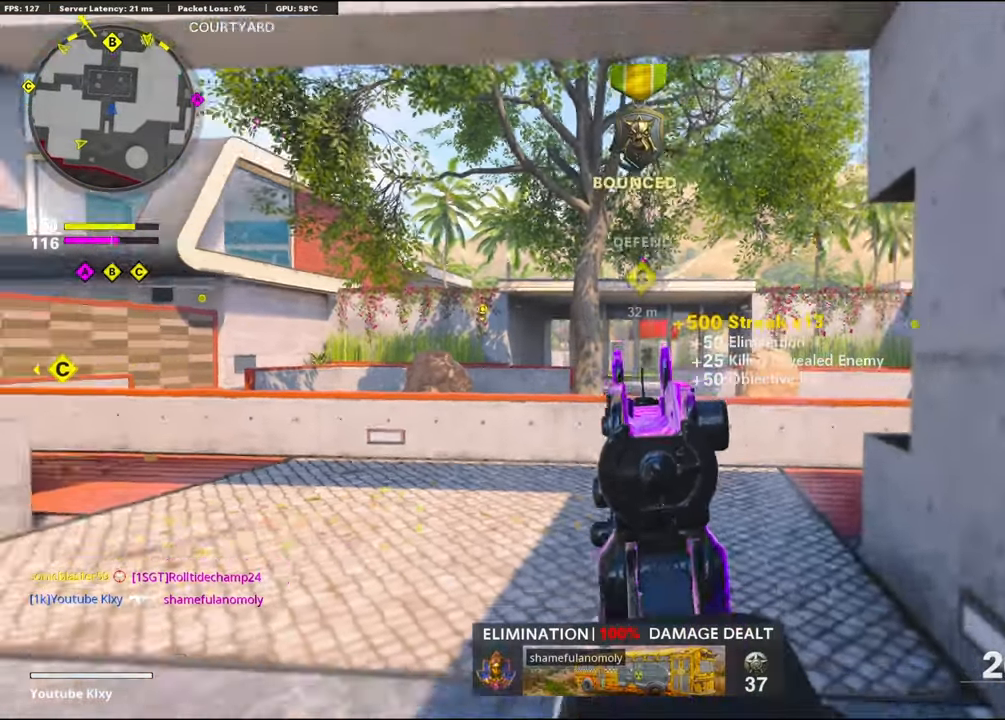
{"buttons": [], "left_stick": "up-left", "right_stick": "center", "events": [[100, "right_stick", "right"], [217, "L3", "up"], [350, "R3", "down"], [500, "R3", "up"], [500, "right_stick", "center"]]}
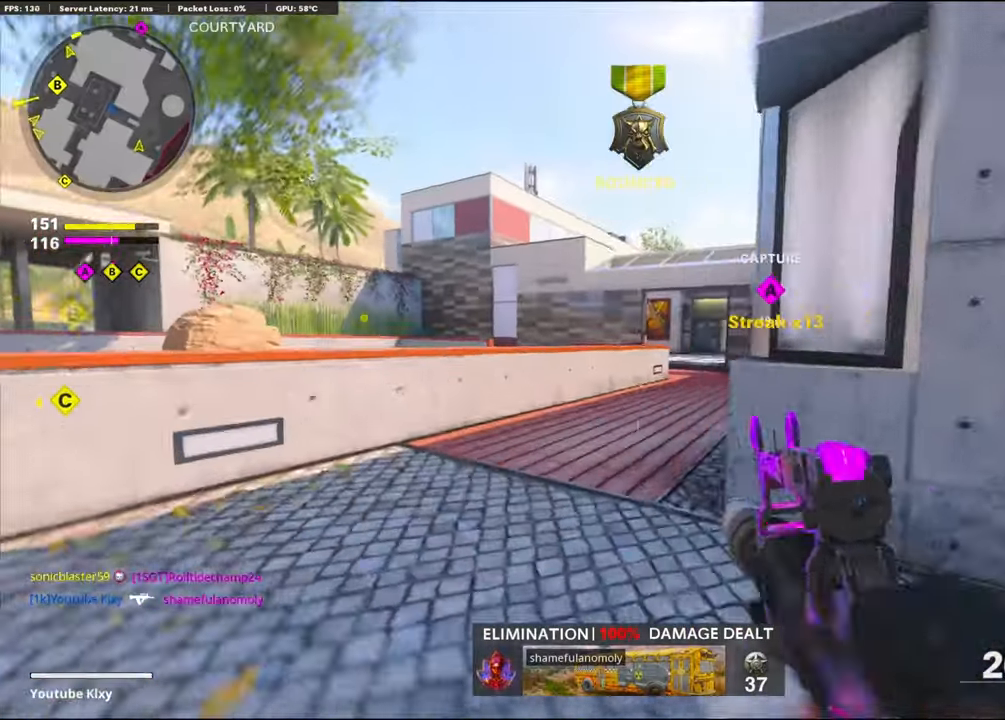
{"buttons": ["L1", "R1"], "left_stick": "right", "right_stick": "right", "events": [[117, "L1", "down"], [133, "right_stick", "right"], [250, "left_stick", "up-right"], [350, "left_stick", "right"], [400, "R1", "down"]]}
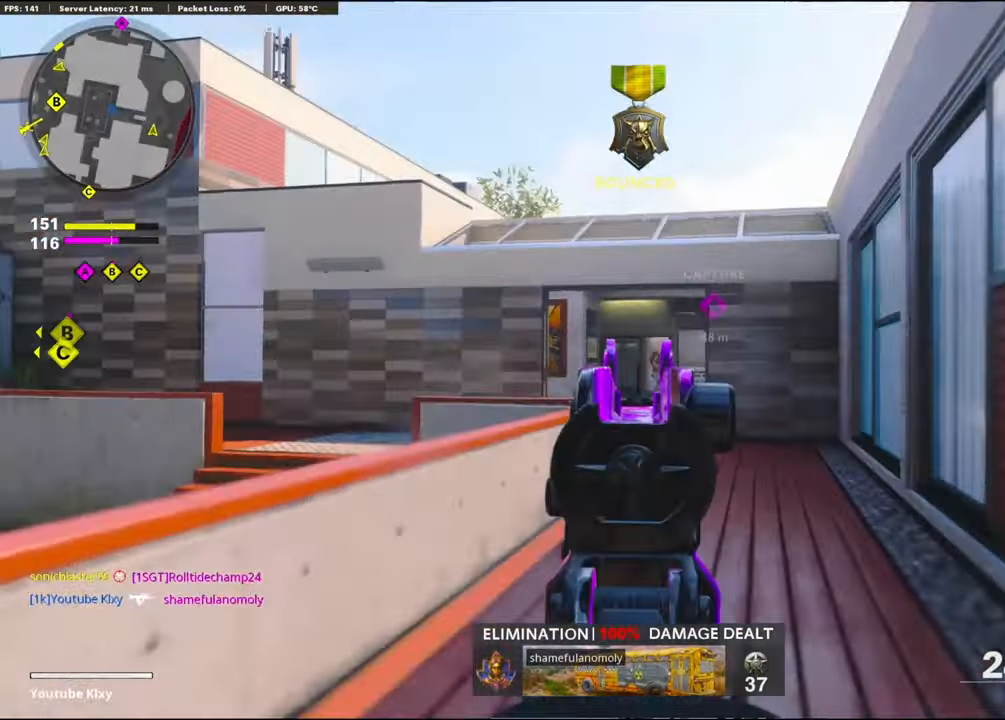
{"buttons": ["L1", "R1"], "left_stick": "right", "right_stick": "right", "events": [[67, "right_stick", "center"], [200, "right_stick", "down"], [367, "right_stick", "down-right"], [467, "right_stick", "right"]]}
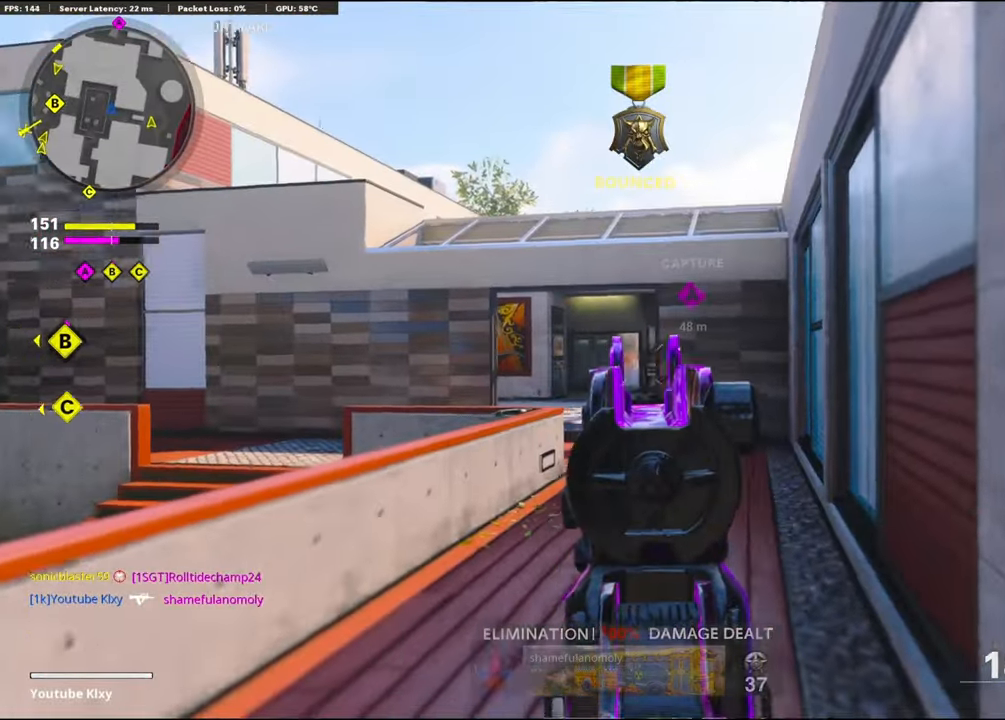
{"buttons": ["L1", "R1"], "left_stick": "left", "right_stick": "right", "events": [[150, "left_stick", "left"], [217, "right_stick", "center"], [400, "right_stick", "right"]]}
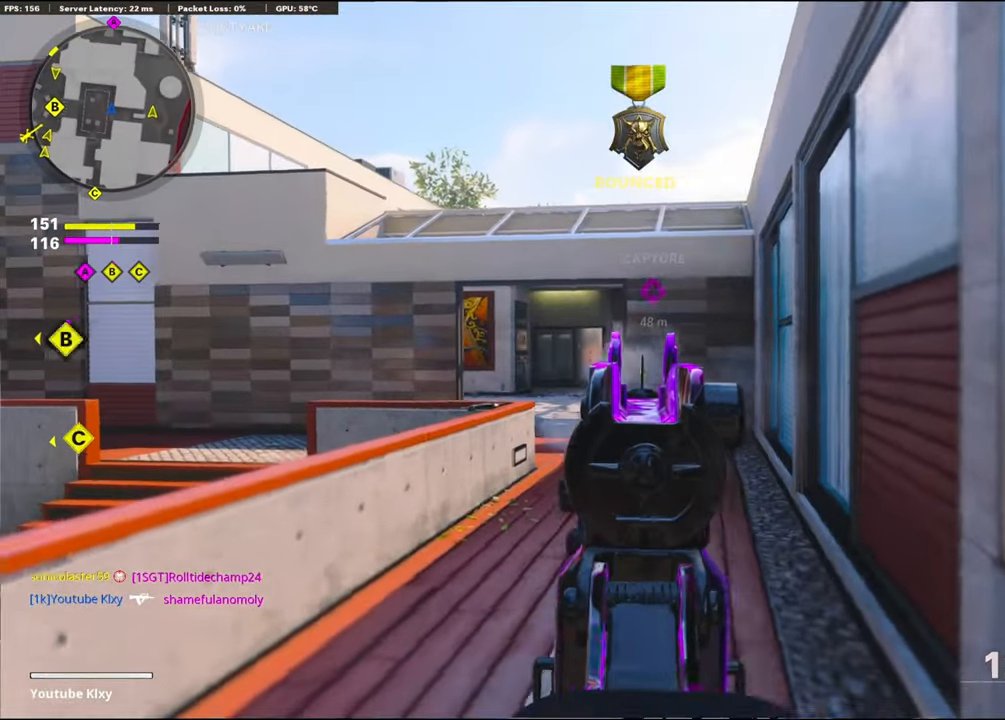
{"buttons": ["L1", "R1"], "left_stick": "left", "right_stick": "down", "events": [[133, "right_stick", "center"], [267, "right_stick", "down"]]}
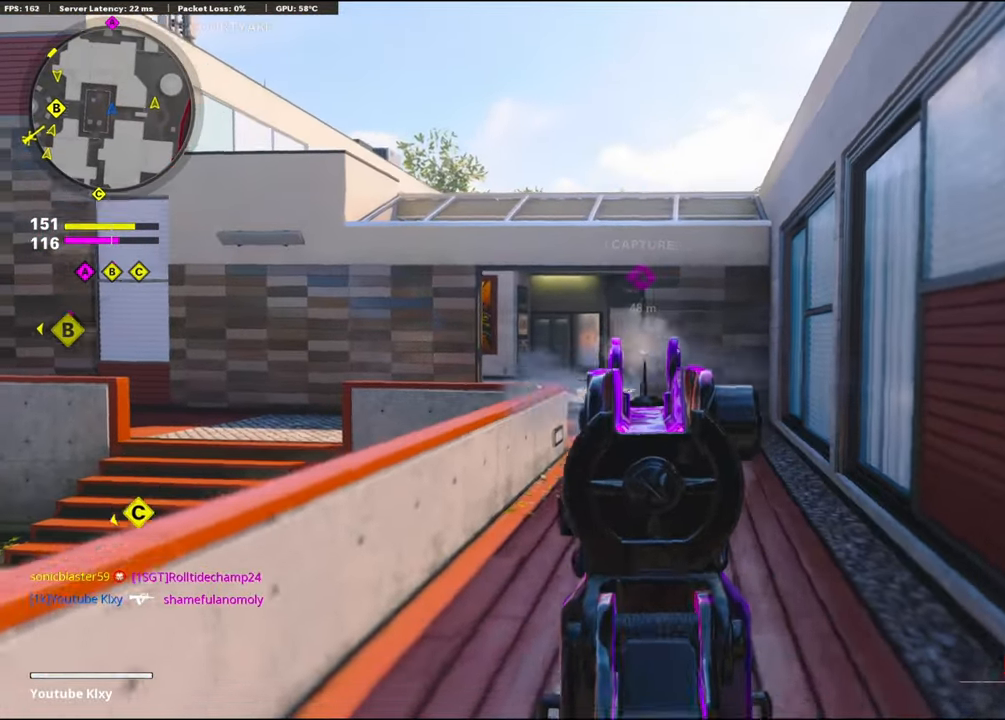
{"buttons": ["L3"], "left_stick": "up-right", "right_stick": "right", "events": [[117, "right_stick", "center"], [267, "left_stick", "center"], [317, "left_stick", "right"], [317, "right_stick", "right"], [367, "L1", "up"], [467, "left_stick", "up-right"], [500, "L3", "down"], [500, "R1", "up"]]}
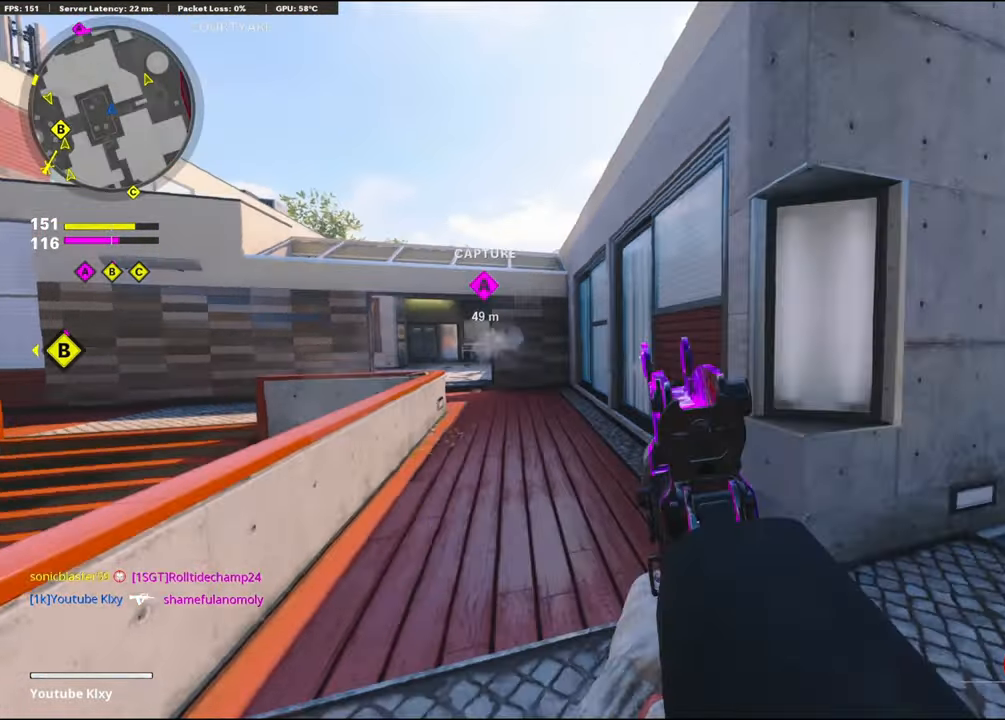
{"buttons": [], "left_stick": "up", "right_stick": "down-right", "events": [[150, "right_stick", "center"], [183, "SQUARE", "down"], [183, "left_stick", "up"], [217, "SQUARE", "up"], [233, "L3", "up"], [417, "right_stick", "down-right"]]}
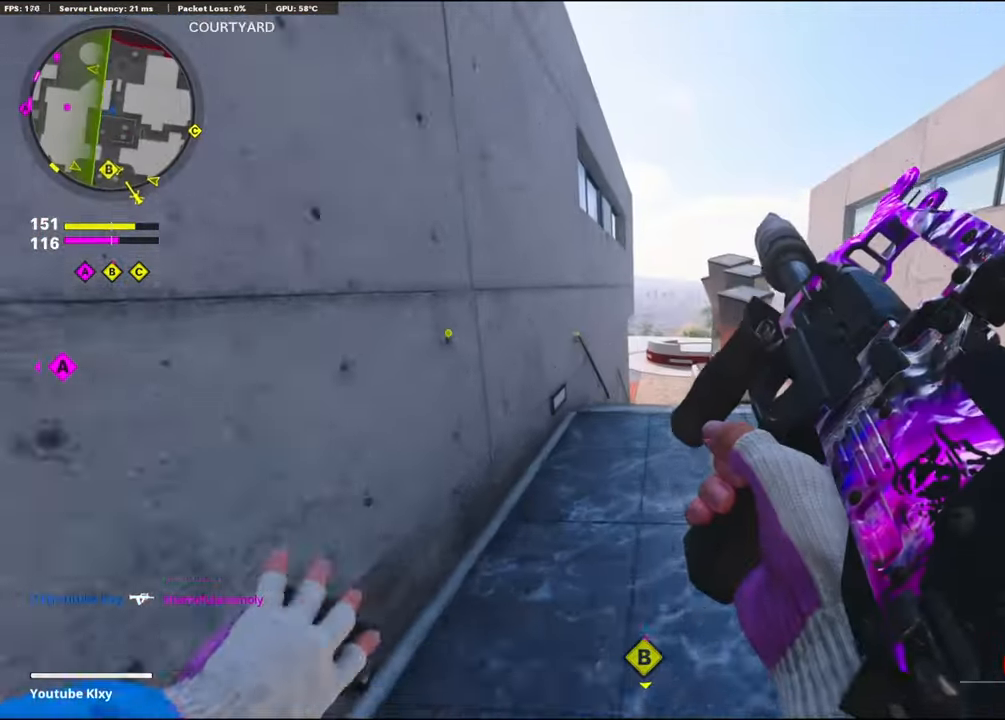
{"buttons": [], "left_stick": "up", "right_stick": "down", "events": [[33, "right_stick", "center"], [117, "right_stick", "down"]]}
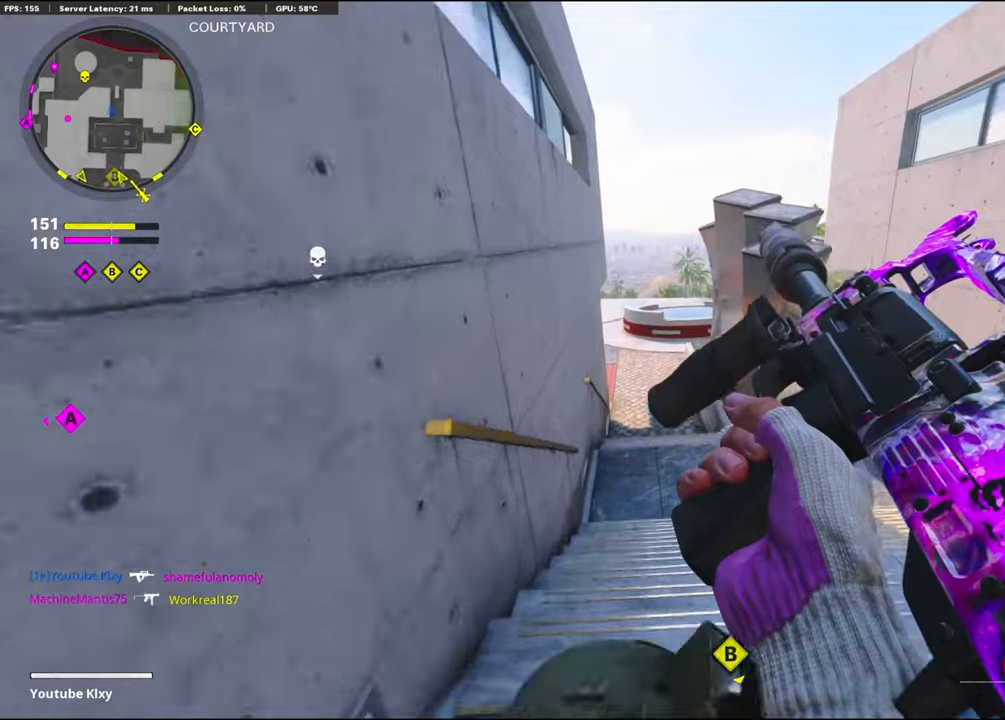
{"buttons": ["R3"], "left_stick": "up", "right_stick": "center", "events": [[50, "right_stick", "center"], [500, "R3", "down"]]}
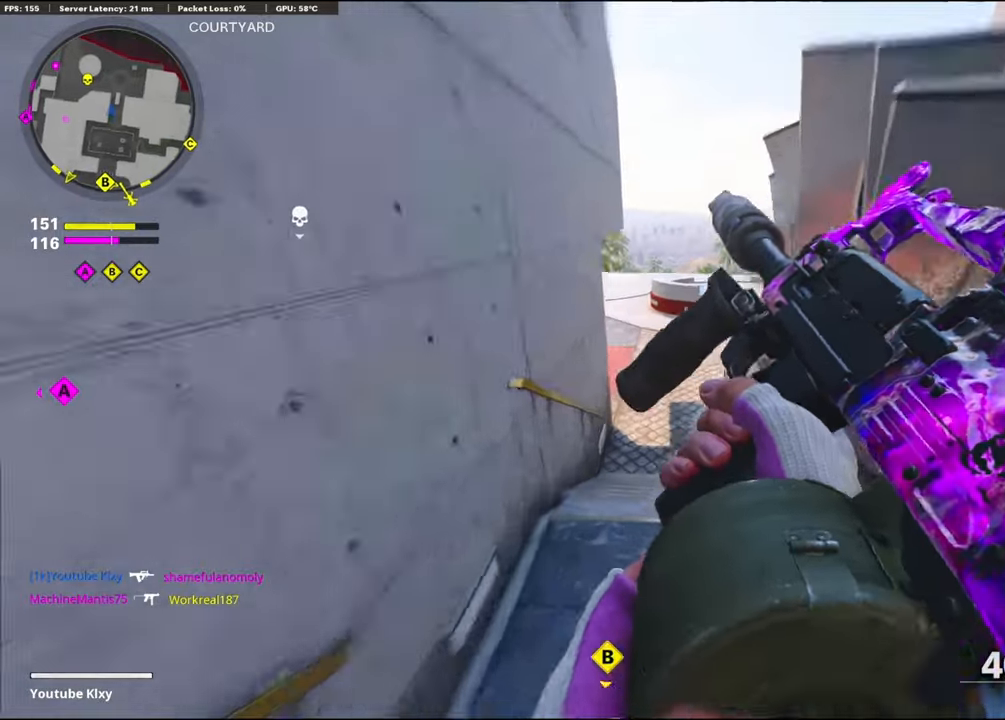
{"buttons": ["L3"], "left_stick": "up", "right_stick": "up-left", "events": [[200, "R3", "up"], [200, "right_stick", "left"], [317, "R3", "down"], [317, "right_stick", "up-left"], [384, "L3", "down"], [417, "R3", "up"]]}
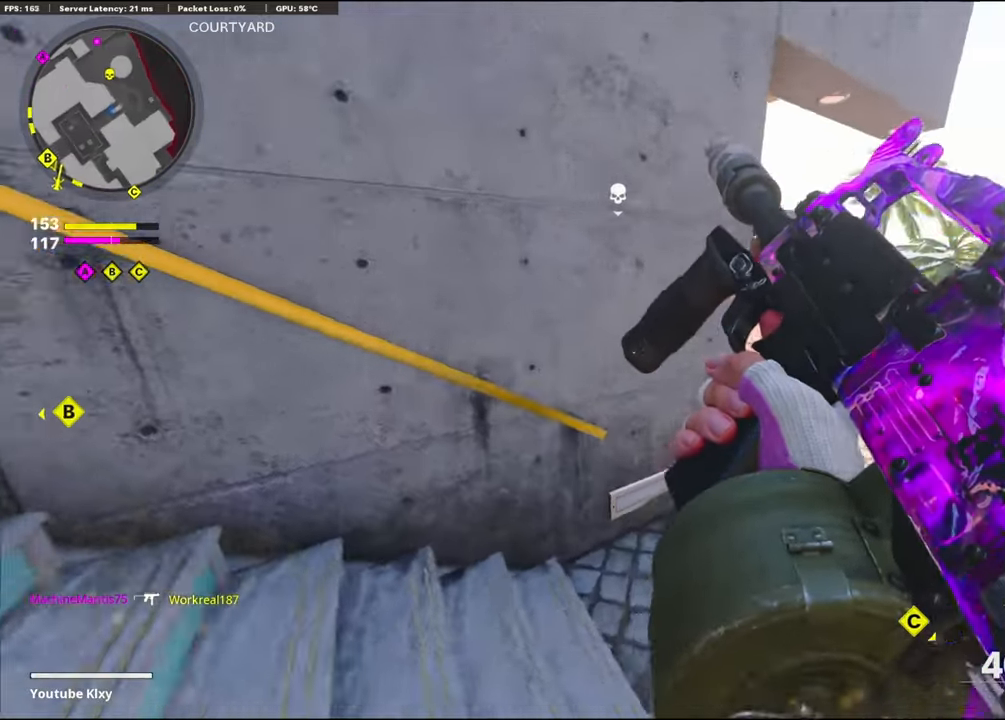
{"buttons": ["L3"], "left_stick": "up-right", "right_stick": "center", "events": [[100, "L3", "up"], [100, "left_stick", "up-right"], [300, "right_stick", "center"], [384, "L3", "down"]]}